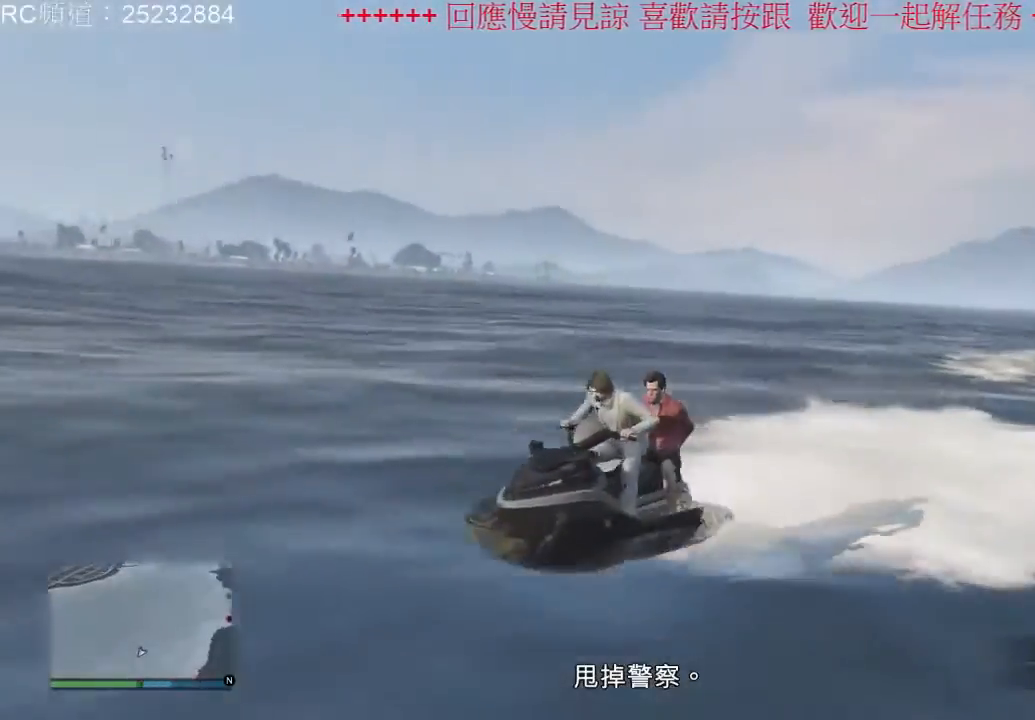
Gameplay with a controller (Xbox layout); each line is a JSON object with the inputs held at the frame after it (dt_ms = milliseconds from this image to that frame). "events" lists button and stick changes between this image and that frame as [ms after this image, input, new state], when the widget could be followed in between. Not read: L3 R3.
{"dt_ms": 500, "buttons": [], "left_stick": "center", "right_stick": "center", "events": [[300, "right_stick", "center"]]}
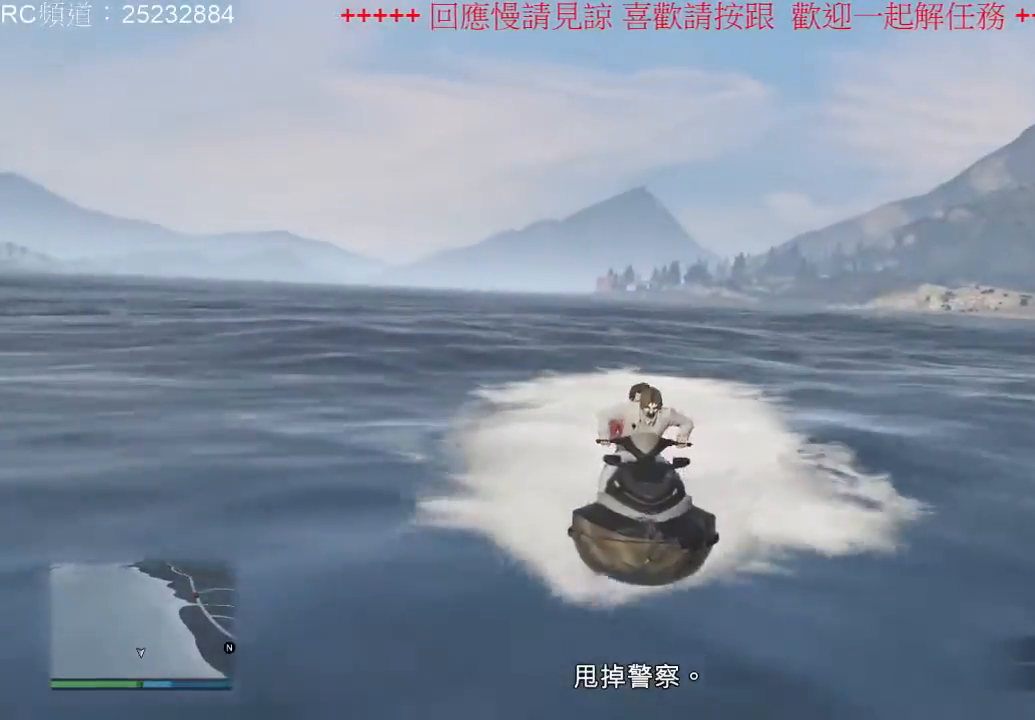
{"dt_ms": 500, "buttons": [], "left_stick": "center", "right_stick": "center", "events": []}
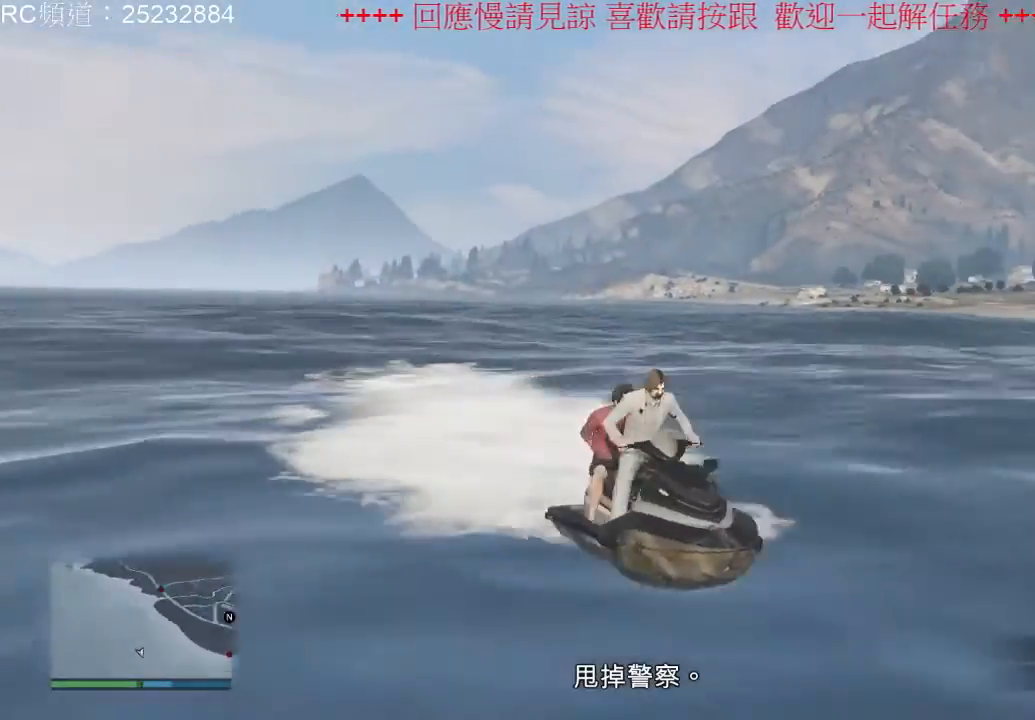
{"dt_ms": 500, "buttons": [], "left_stick": "center", "right_stick": "center", "events": []}
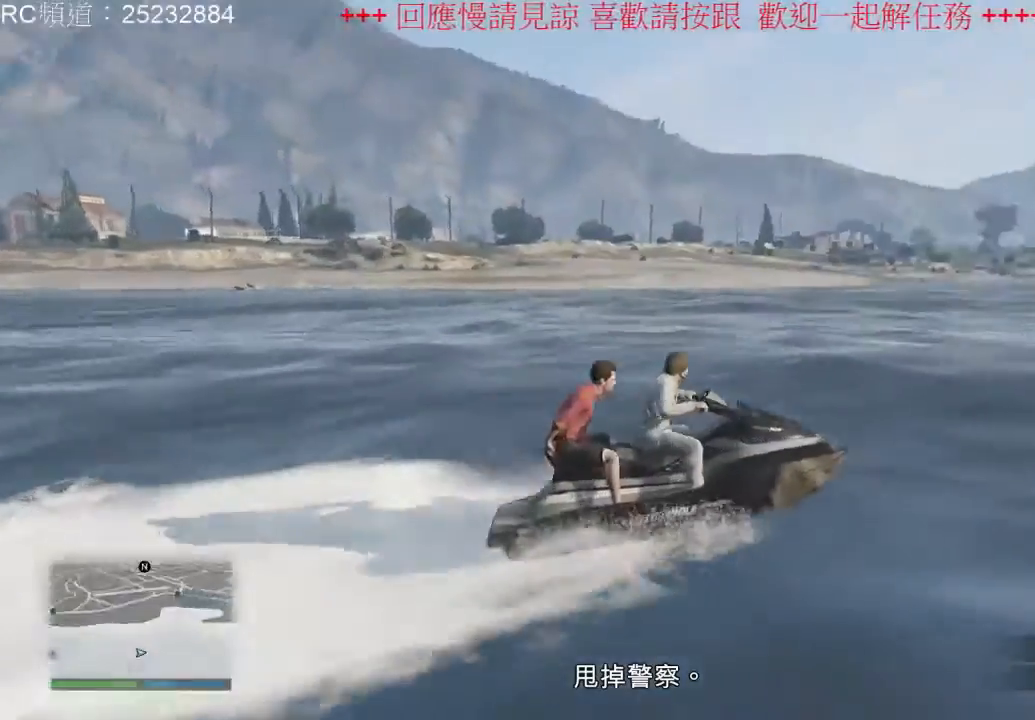
{"dt_ms": 500, "buttons": [], "left_stick": "right", "right_stick": "center", "events": [[200, "left_stick", "right"]]}
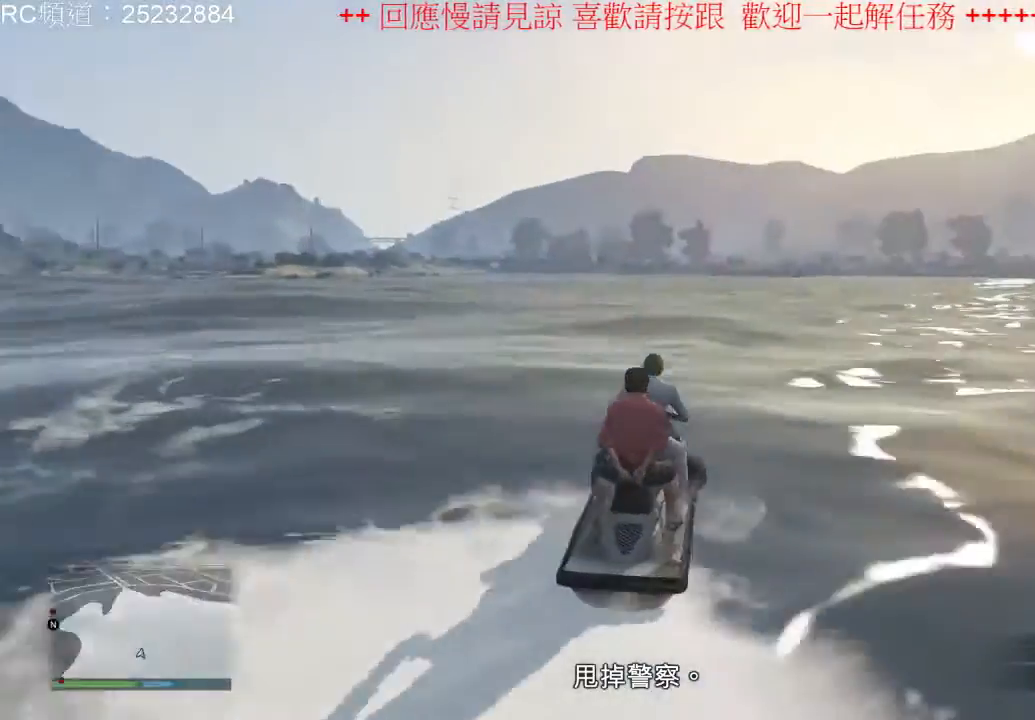
{"dt_ms": 500, "buttons": [], "left_stick": "center", "right_stick": "center", "events": [[67, "left_stick", "center"]]}
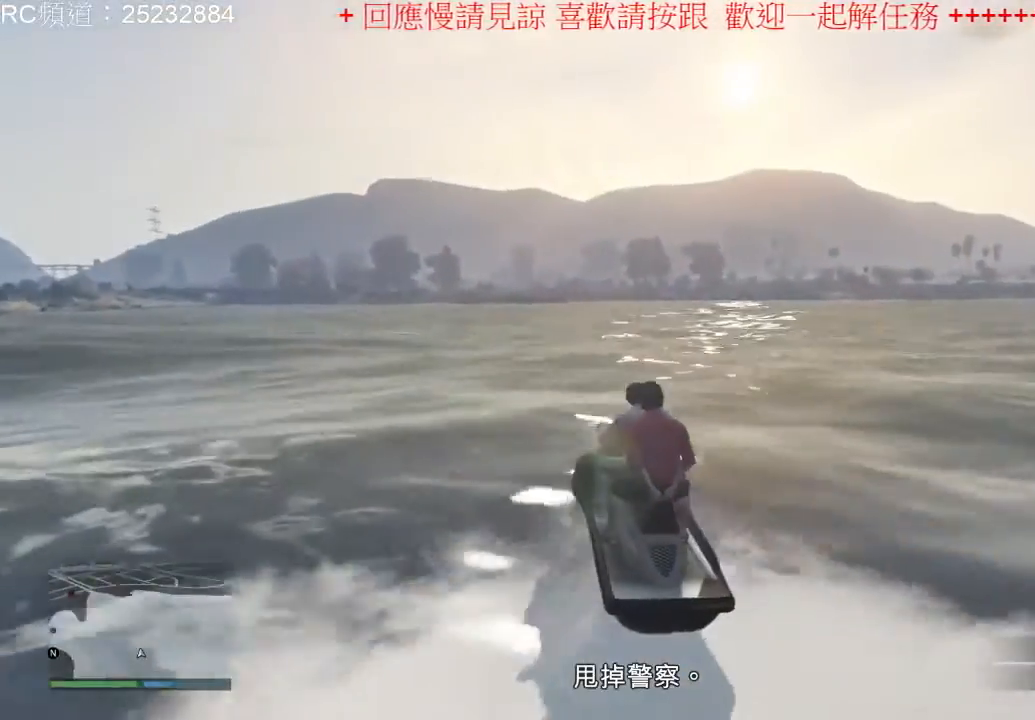
{"dt_ms": 500, "buttons": [], "left_stick": "right", "right_stick": "center", "events": [[100, "left_stick", "right"]]}
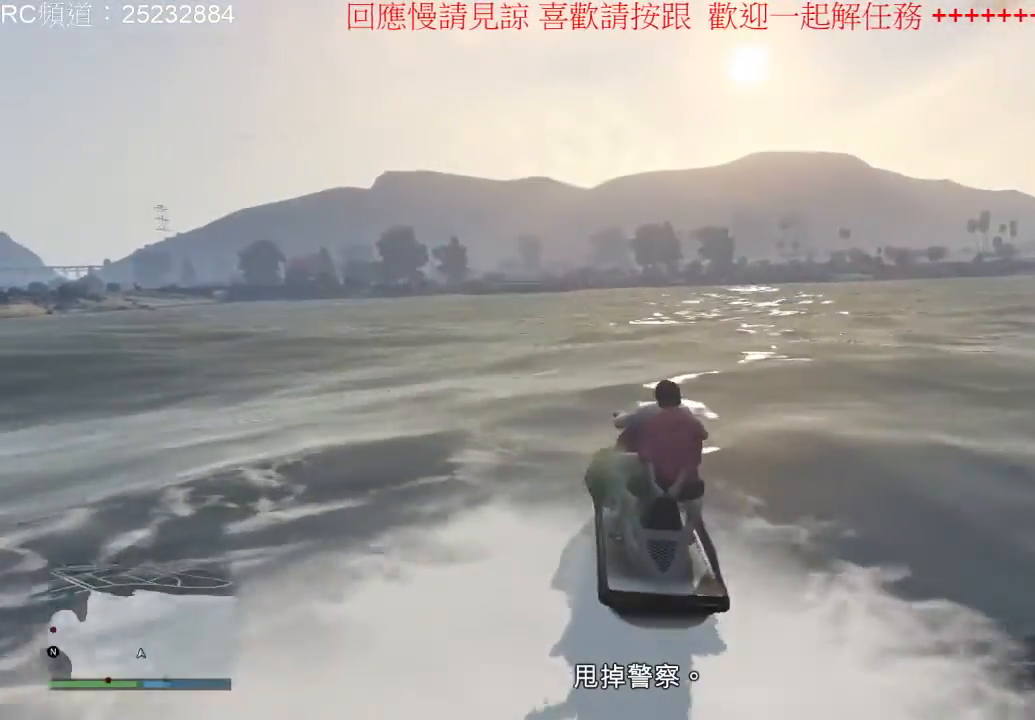
{"dt_ms": 500, "buttons": [], "left_stick": "right", "right_stick": "center", "events": []}
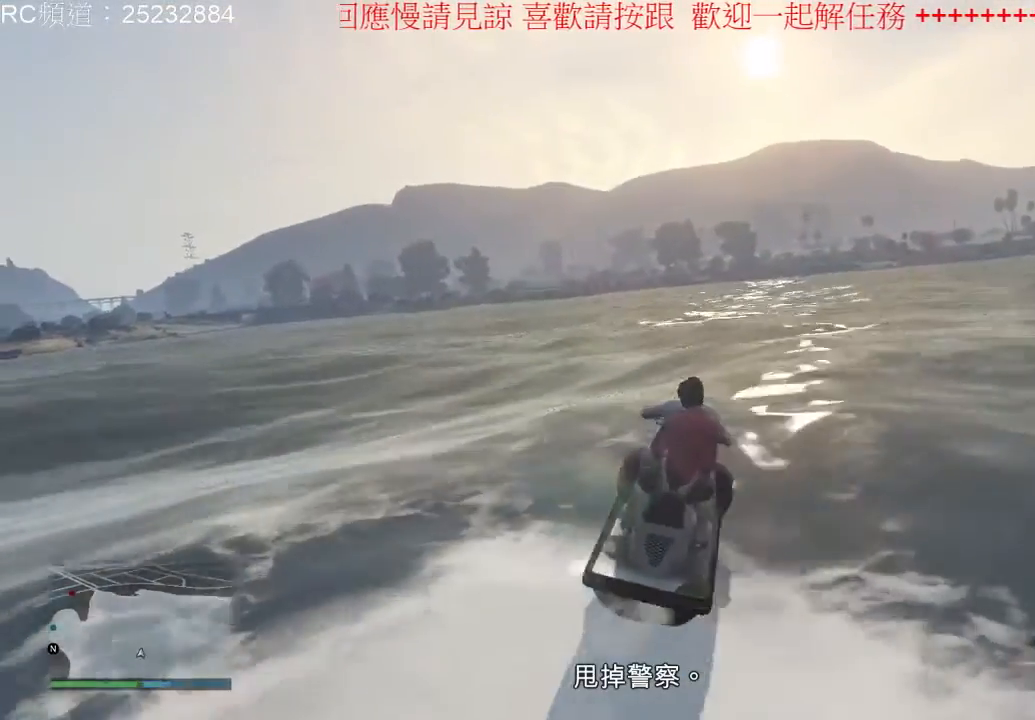
{"dt_ms": 500, "buttons": ["R2"], "left_stick": "right", "right_stick": "center", "events": [[100, "R2", "down"]]}
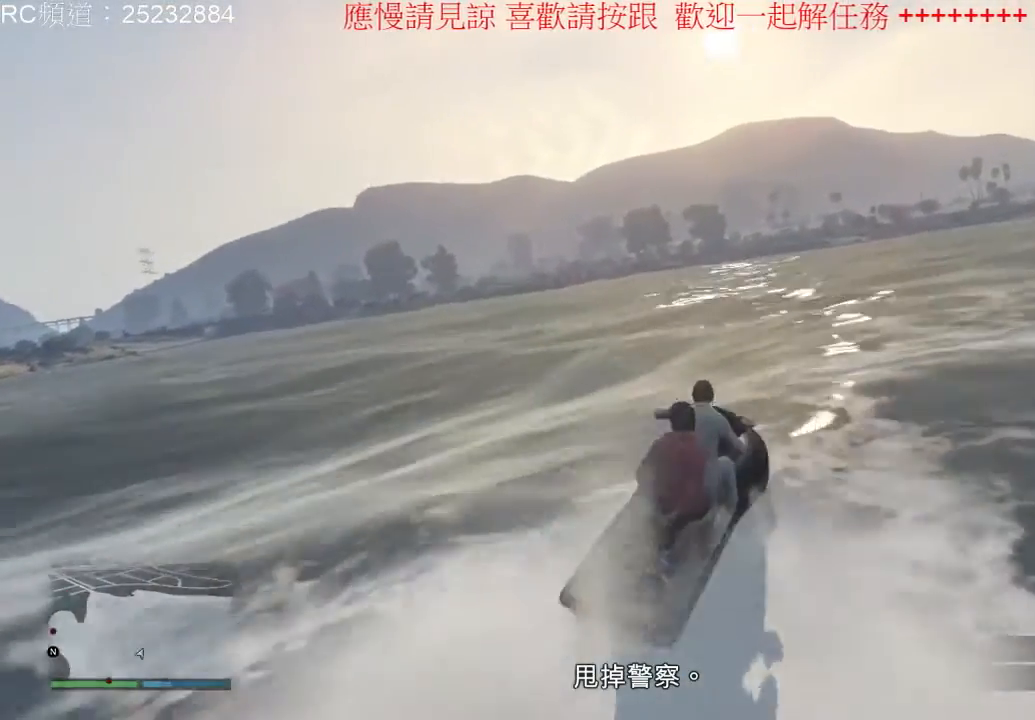
{"dt_ms": 500, "buttons": ["R2"], "left_stick": "right", "right_stick": "center", "events": []}
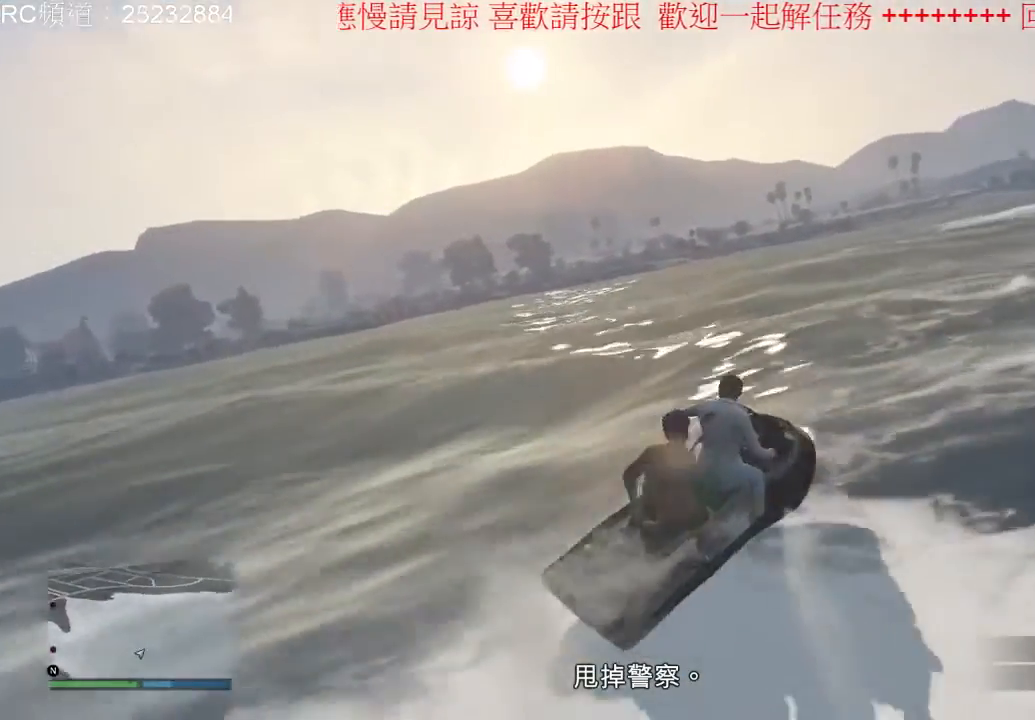
{"dt_ms": 500, "buttons": ["R2"], "left_stick": "right", "right_stick": "center", "events": []}
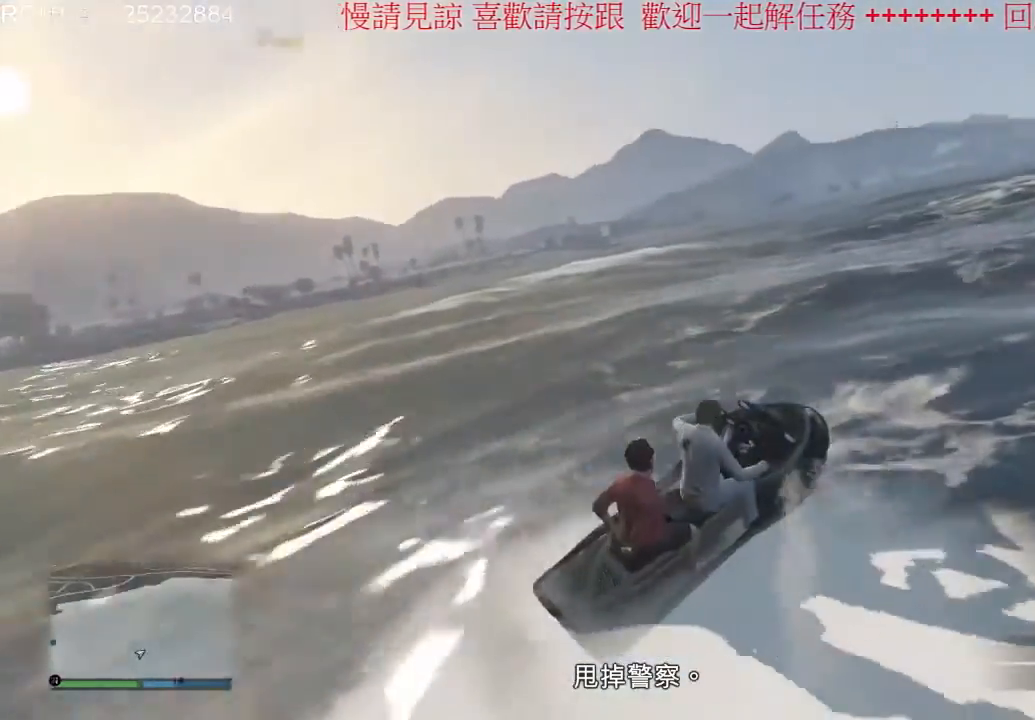
{"dt_ms": 500, "buttons": ["R2"], "left_stick": "right", "right_stick": "center", "events": []}
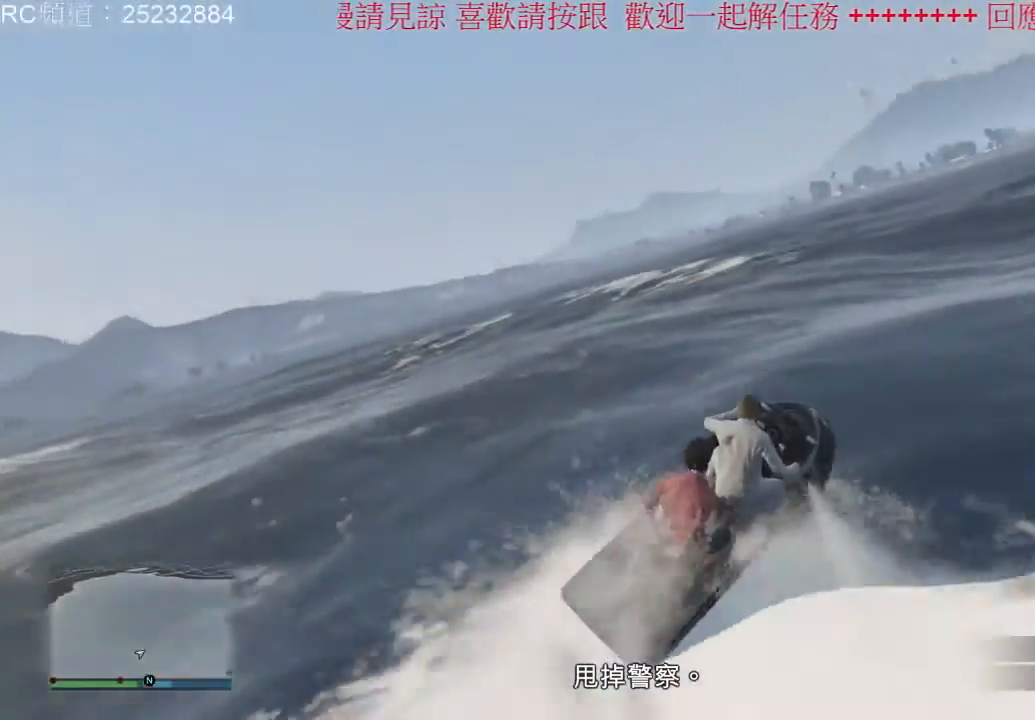
{"dt_ms": 500, "buttons": ["R2"], "left_stick": "center", "right_stick": "center", "events": [[400, "left_stick", "center"]]}
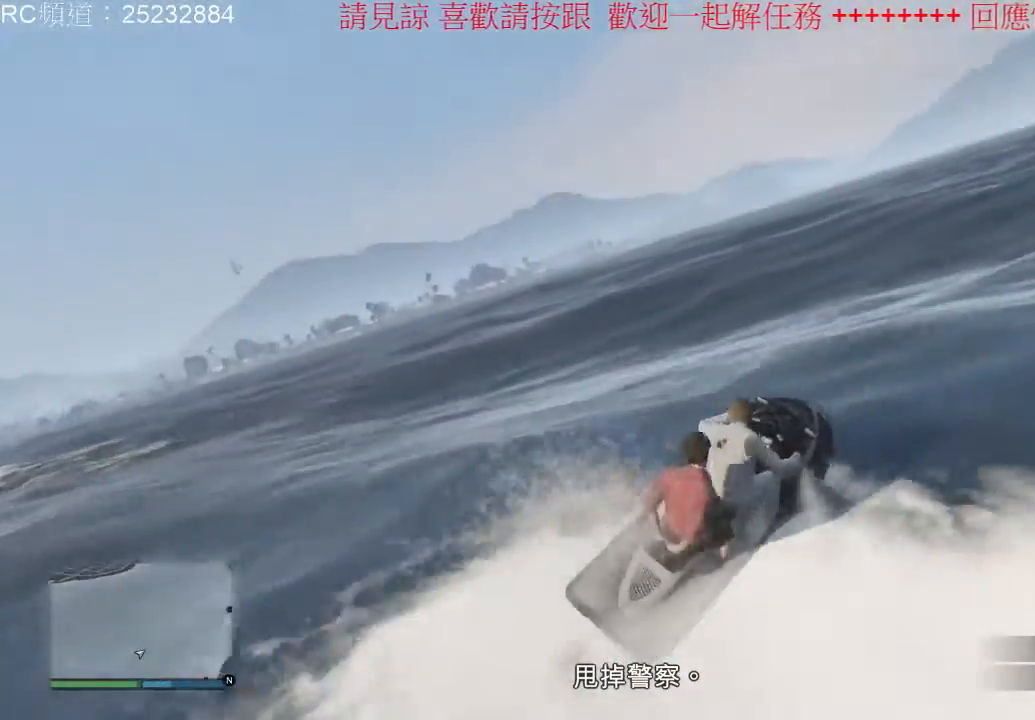
{"dt_ms": 500, "buttons": ["R2"], "left_stick": "center", "right_stick": "center", "events": [[133, "R2", "up"], [367, "R2", "down"]]}
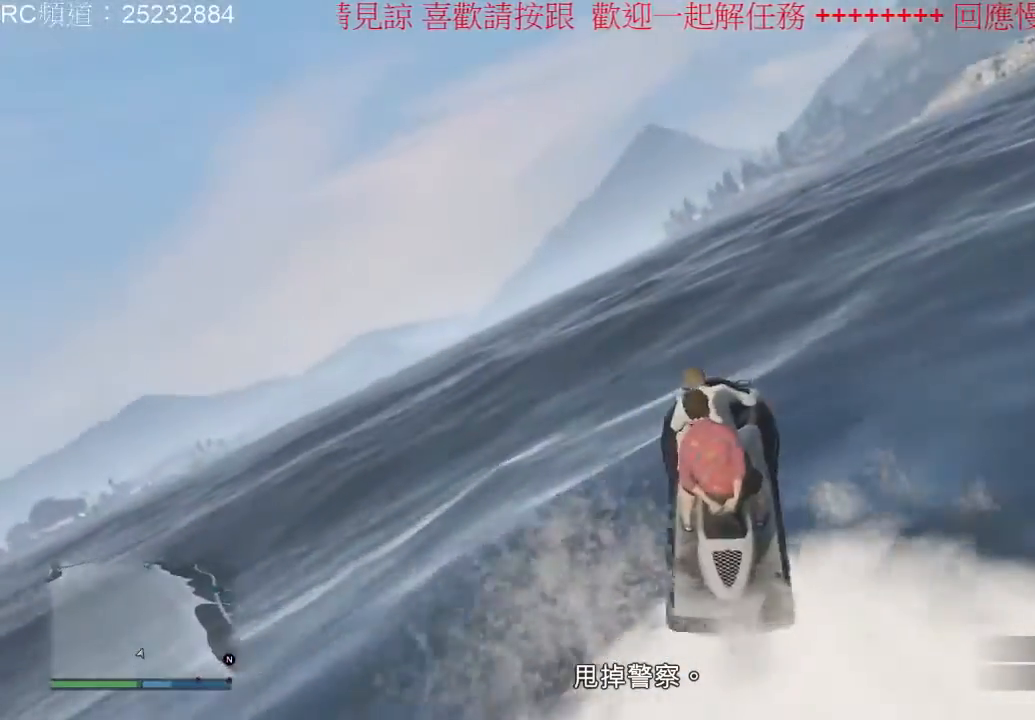
{"dt_ms": 500, "buttons": [], "left_stick": "right", "right_stick": "center", "events": [[400, "left_stick", "right"], [433, "R2", "up"]]}
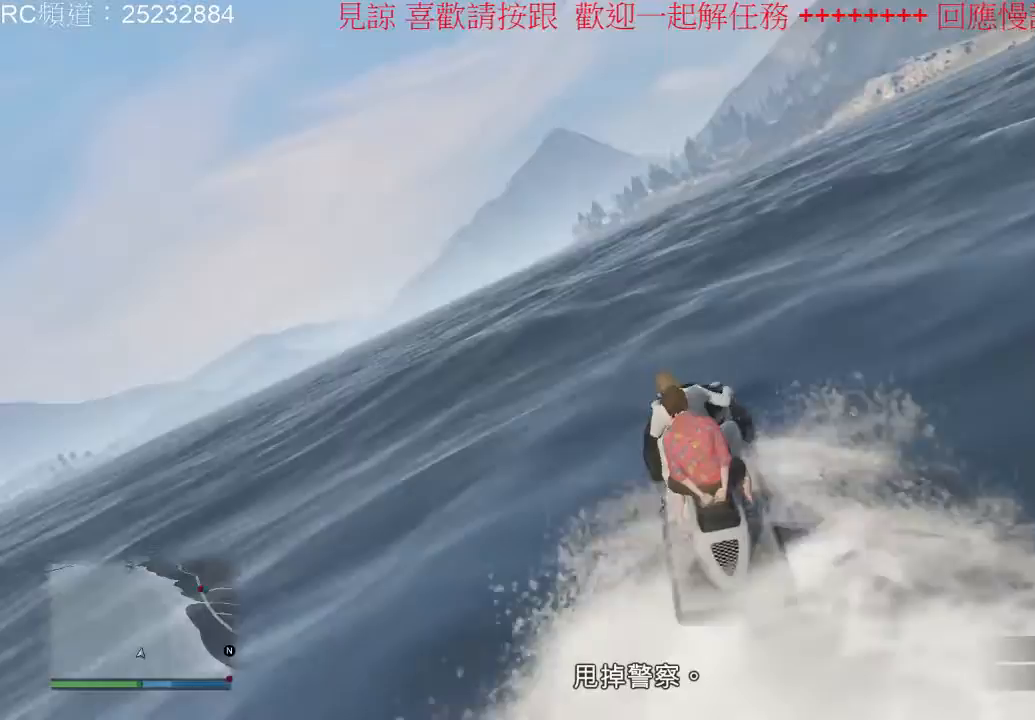
{"dt_ms": 500, "buttons": ["R2"], "left_stick": "right", "right_stick": "center", "events": [[233, "R2", "down"]]}
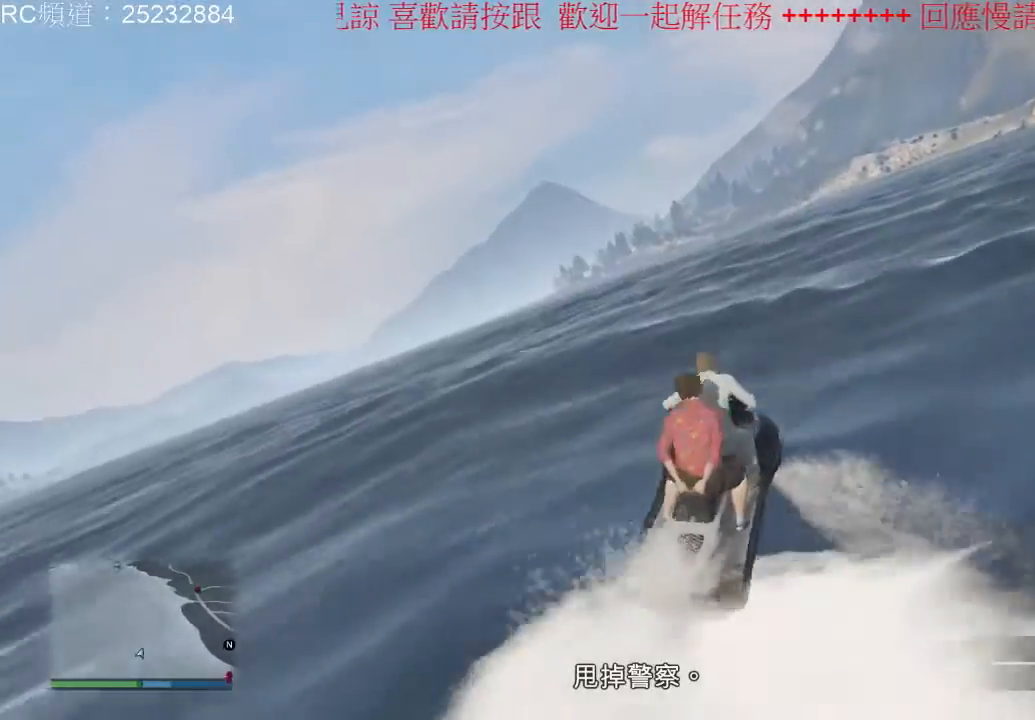
{"dt_ms": 500, "buttons": ["R2"], "left_stick": "right", "right_stick": "center", "events": []}
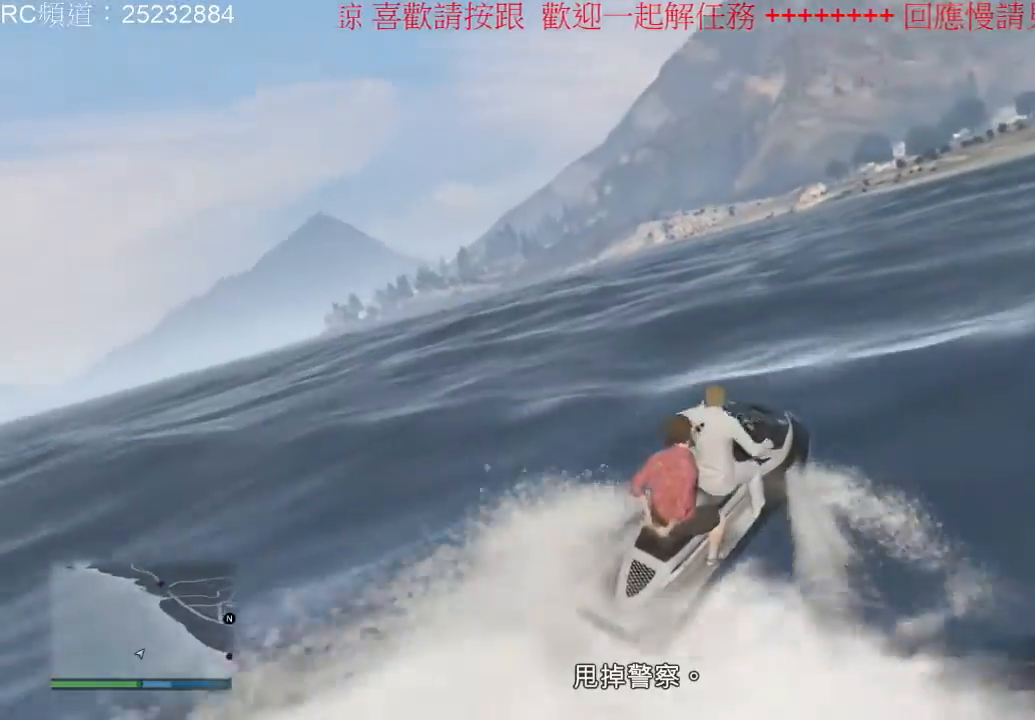
{"dt_ms": 500, "buttons": [], "left_stick": "center", "right_stick": "center", "events": [[233, "R2", "up"], [267, "left_stick", "center"]]}
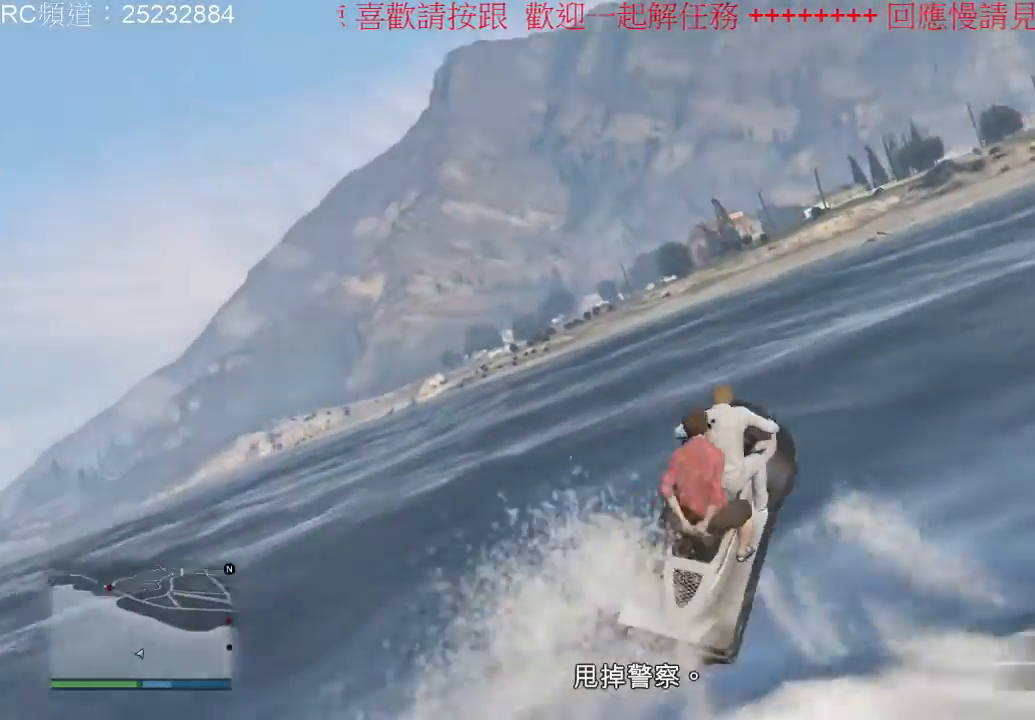
{"dt_ms": 500, "buttons": [], "left_stick": "left", "right_stick": "center", "events": [[233, "left_stick", "left"]]}
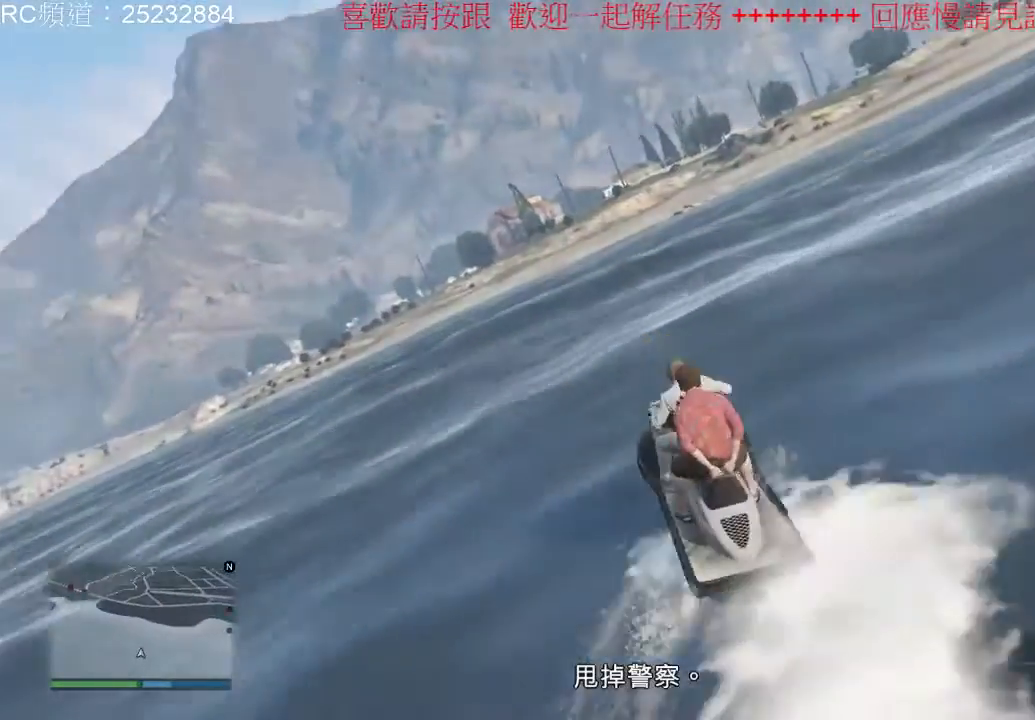
{"dt_ms": 500, "buttons": [], "left_stick": "left", "right_stick": "center", "events": []}
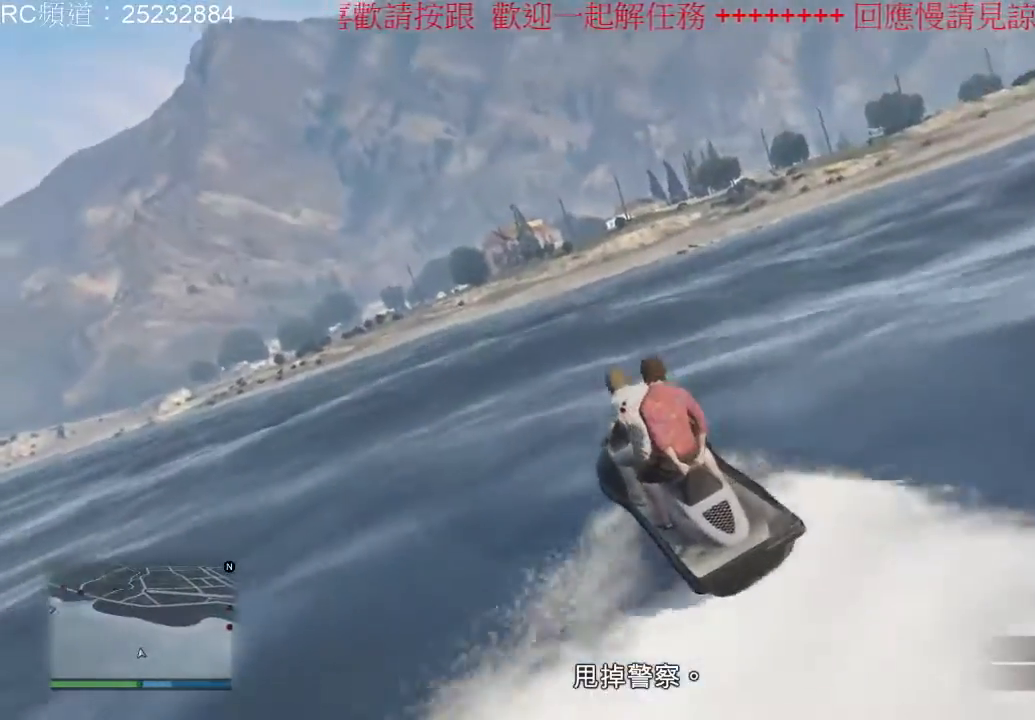
{"dt_ms": 1000, "buttons": ["R2"], "left_stick": "left", "right_stick": "center"}
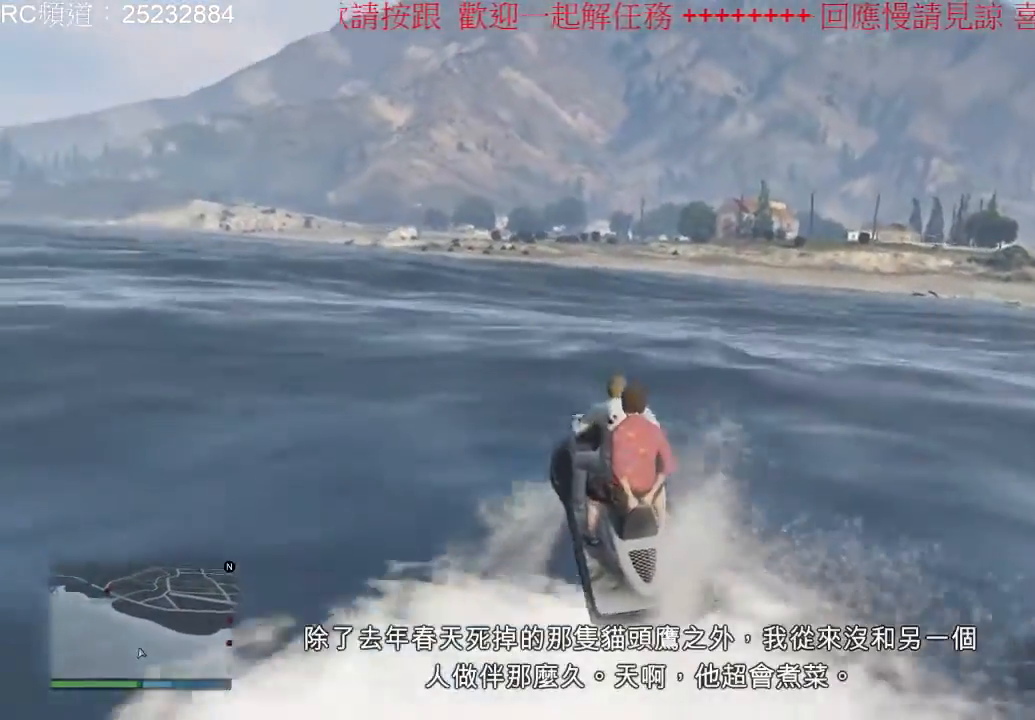
{"dt_ms": 500, "buttons": ["R2"], "left_stick": "left", "right_stick": "center", "events": []}
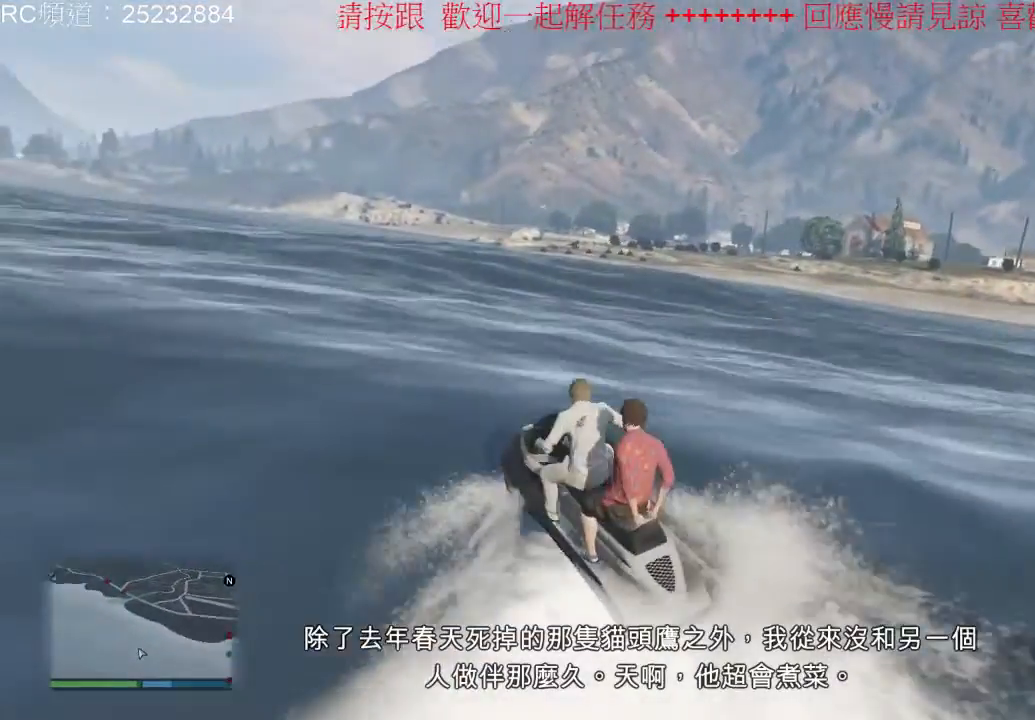
{"dt_ms": 500, "buttons": ["R2"], "left_stick": "center", "right_stick": "center", "events": [[300, "left_stick", "center"]]}
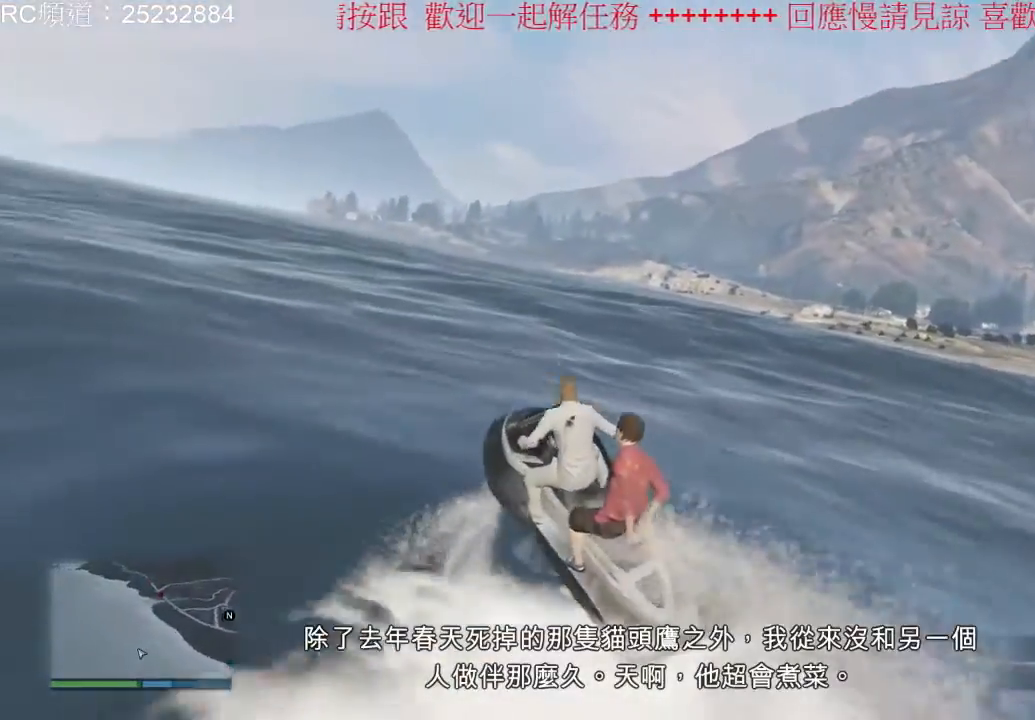
{"dt_ms": 500, "buttons": [], "left_stick": "center", "right_stick": "center", "events": [[200, "left_stick", "right"], [300, "R2", "up"], [400, "left_stick", "center"]]}
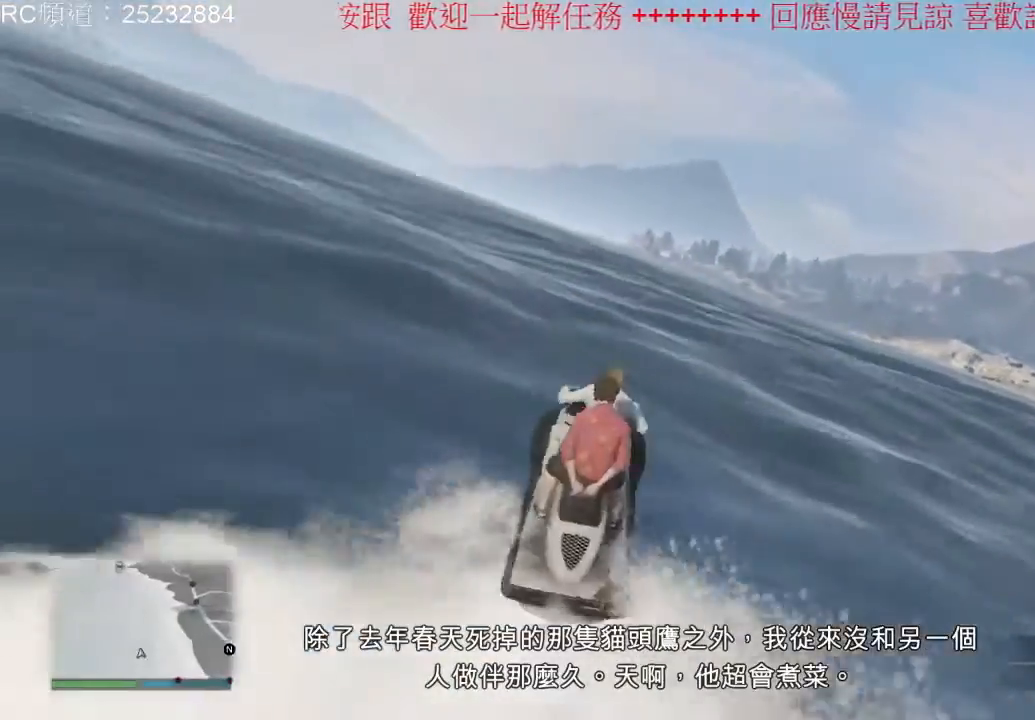
{"dt_ms": 500, "buttons": ["R2"], "left_stick": "center", "right_stick": "center", "events": [[133, "left_stick", "right"], [400, "R2", "down"], [467, "left_stick", "center"]]}
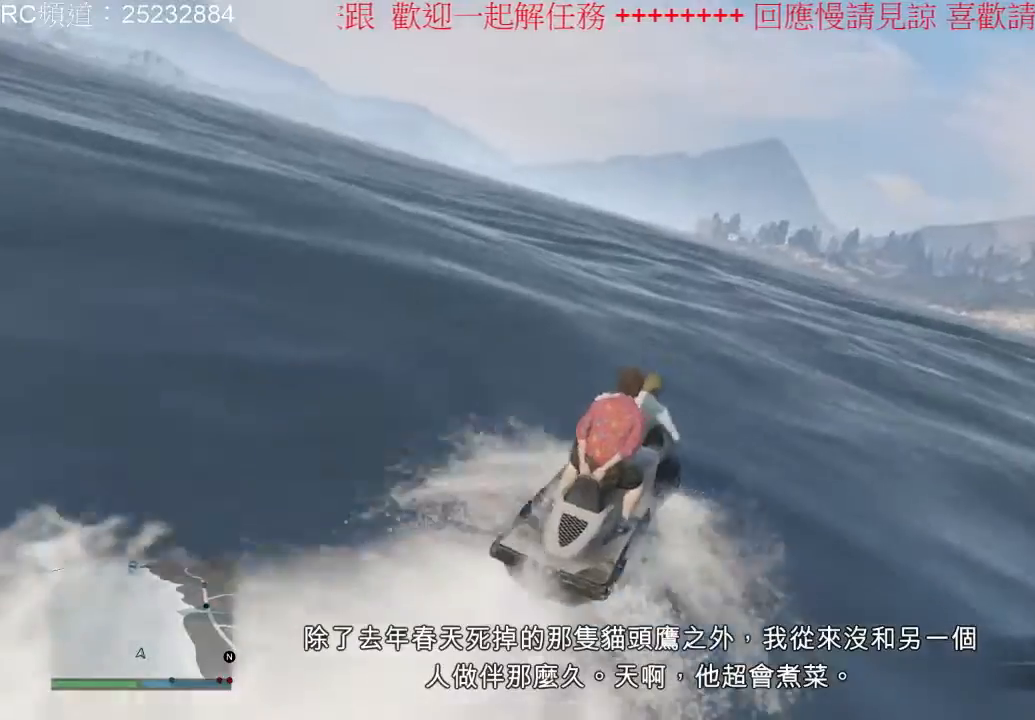
{"dt_ms": 500, "buttons": ["R2"], "left_stick": "right", "right_stick": "center", "events": [[433, "left_stick", "right"]]}
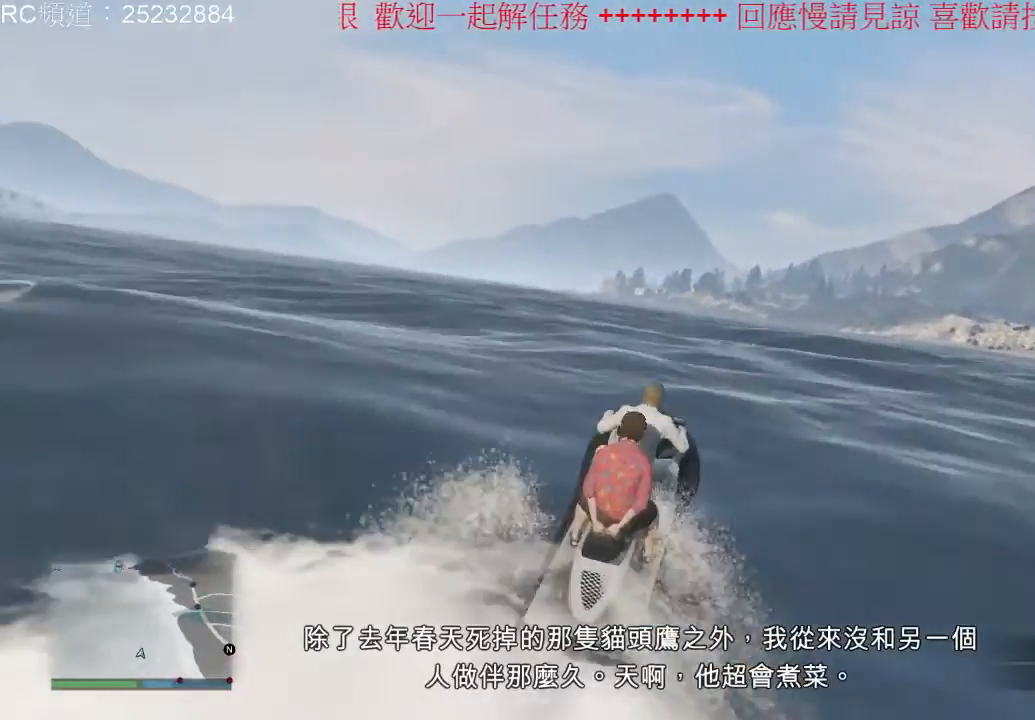
{"dt_ms": 500, "buttons": [], "left_stick": "center", "right_stick": "center", "events": [[100, "R2", "up"], [233, "left_stick", "center"]]}
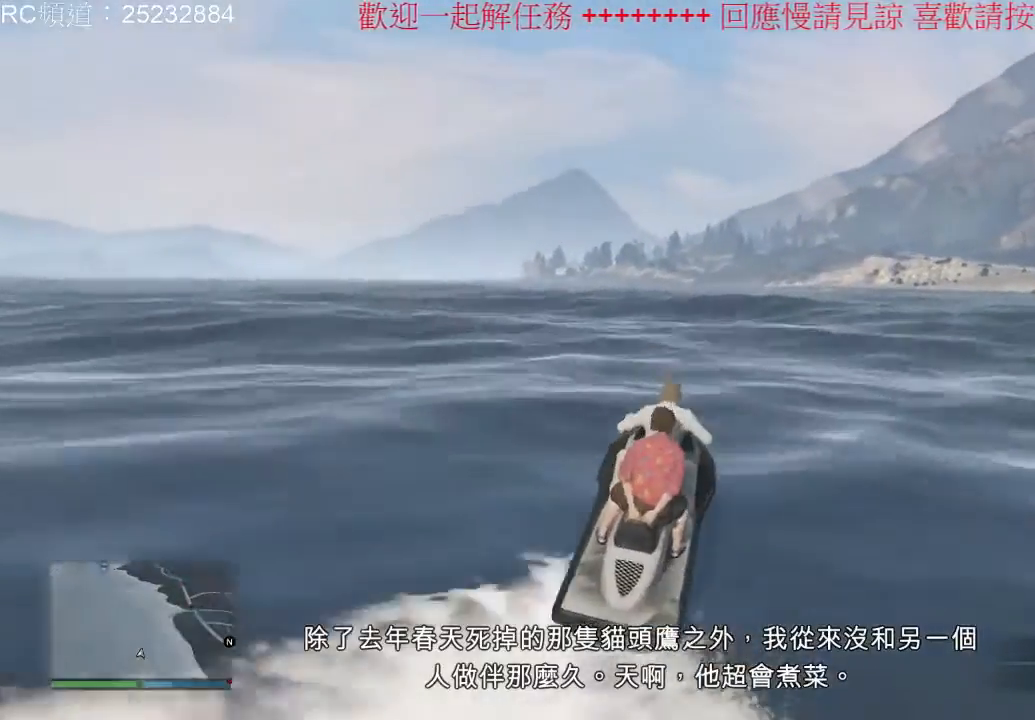
{"dt_ms": 500, "buttons": ["R2"], "left_stick": "center", "right_stick": "center", "events": [[33, "left_stick", "right"], [100, "R2", "down"], [333, "left_stick", "center"]]}
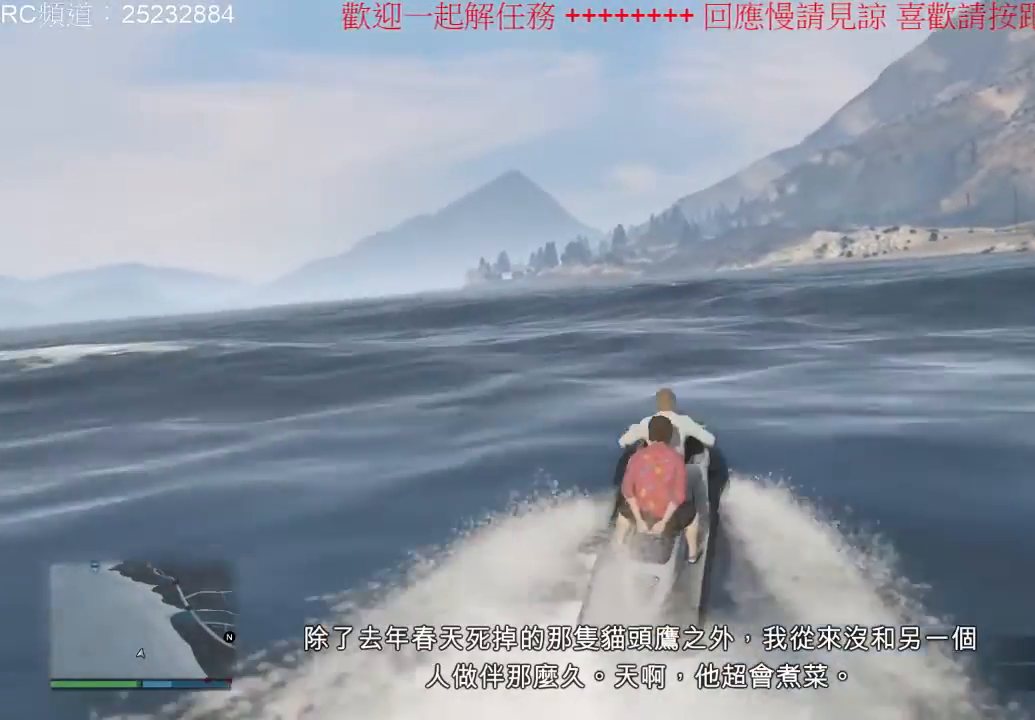
{"dt_ms": 500, "buttons": [], "left_stick": "center", "right_stick": "right", "events": [[200, "R2", "up"], [500, "right_stick", "right"]]}
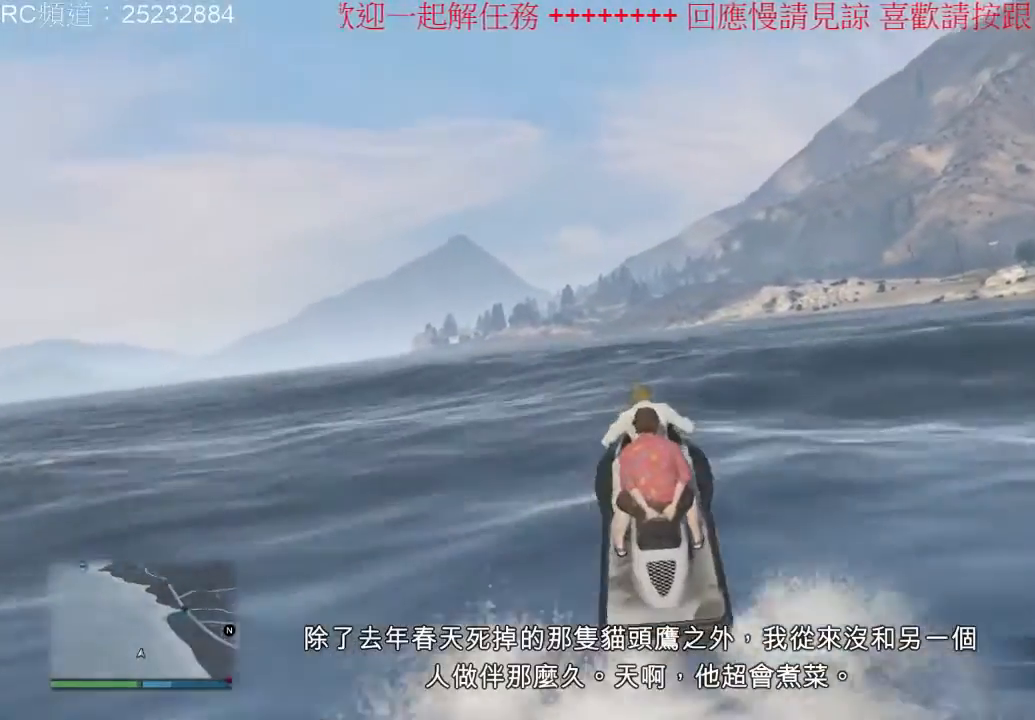
{"dt_ms": 1000, "buttons": [], "left_stick": "center", "right_stick": "center", "events": [[333, "right_stick", "center"], [433, "R2", "down"], [433, "left_stick", "right"], [900, "left_stick", "center"], [967, "R2", "up"]]}